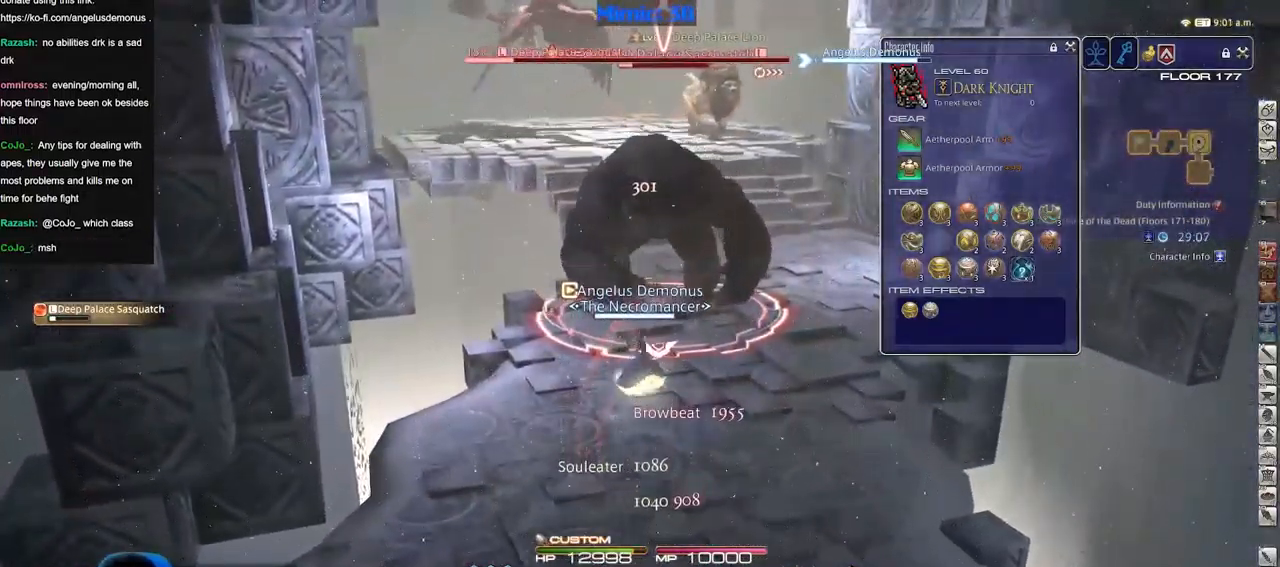
Gameplay with keyboard; each line is a JSON object with the keys held at the frame after it. "events" lists presses ("down") and releases ("up") of ".", "/", "0", "1", "2", "3", "4", "5", "6", "7", "8", "9", "a", "alt_l", "alt_r", "b", "backslash", "backspace", "c", "caps_lock", "comma", "ctrl_l", "ctrl_r", "d", "down", "e", "equals", "escape", "f", "f1", "f10", "f11", "f12", "f2", "f3", "f4", "f5", "f6", "f7", "f8", "f9", "g", "h", "i", "j", "k", "l", "lbracket", "left", "m", "minus", "n", "o", "p", "q", "quote", "r", "rbracket", "return", "right", "s", "semicolon", "shift_l", "shift_r", "space", "super", "t", "tab", "tilde", "u", "up", "v", "w", "x", "y" and "z" between this image and that frame as [ms after this image, input, new state], when the widget could be followed in between. No other keys are recorded. Mouse input is not recorded.
{"keys": ["d"], "events": [[100, "1", "down"], [150, "1", "up"], [201, "1", "down"], [284, "1", "up"], [284, "p", "down"], [384, "p", "up"], [434, "d", "down"]]}
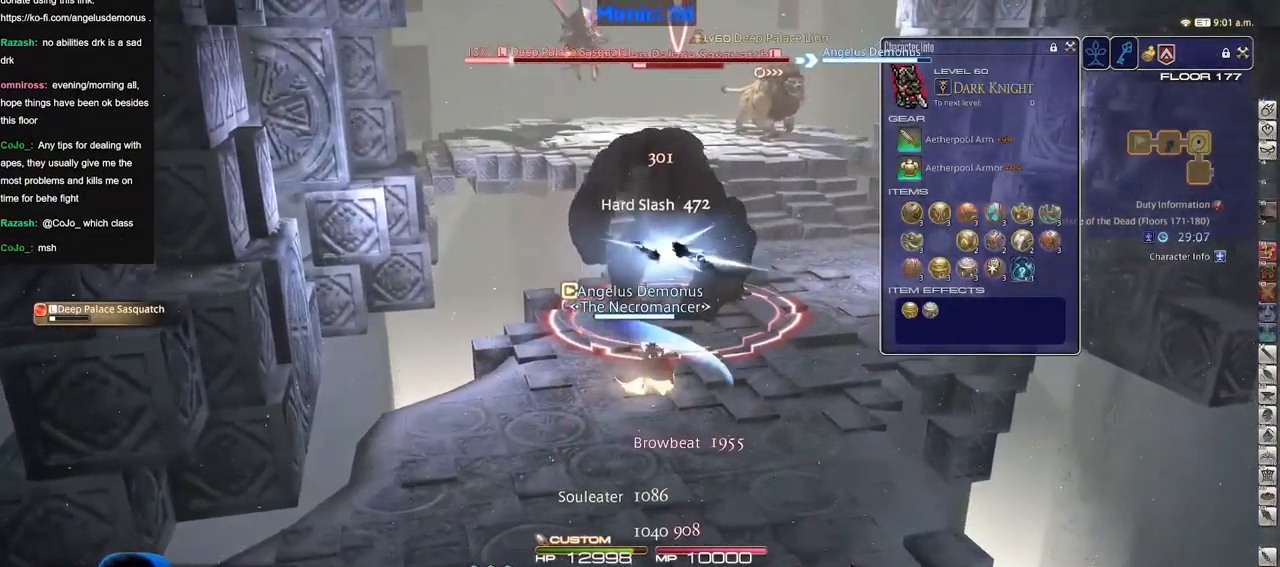
{"keys": ["d"], "events": [[117, "return", "down"], [167, "return", "up"], [250, "return", "down"], [350, "return", "up"], [400, "return", "down"], [484, "return", "up"]]}
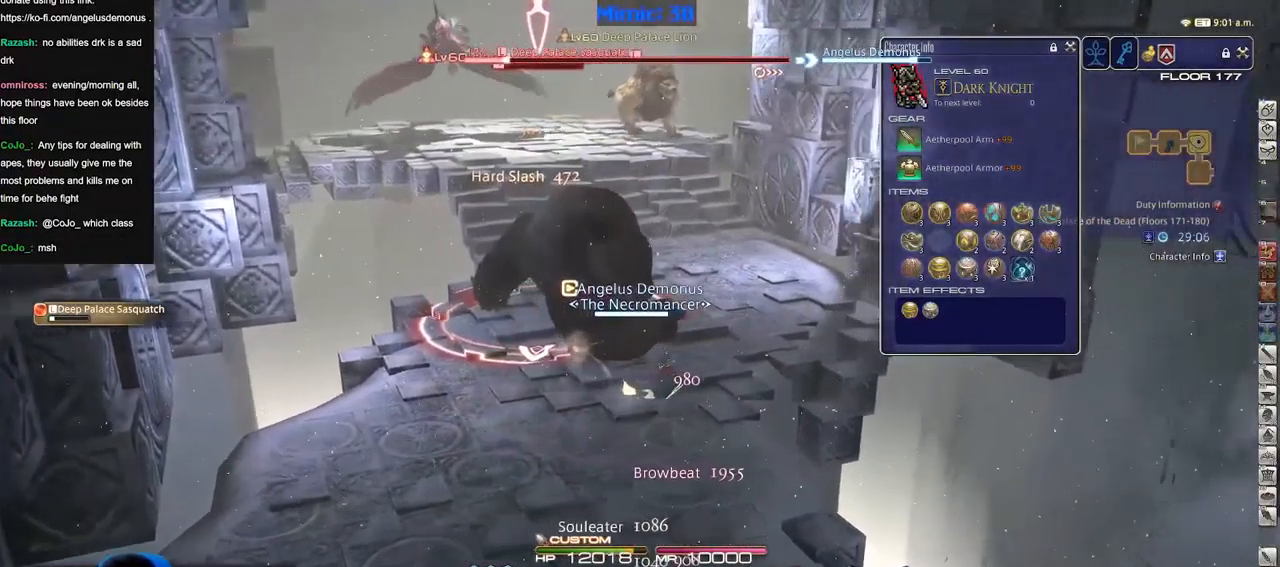
{"keys": ["a", "w"], "events": [[84, "return", "down"], [184, "return", "up"], [267, "p", "down"], [417, "p", "up"], [467, "a", "down"], [467, "d", "up"], [467, "w", "down"]]}
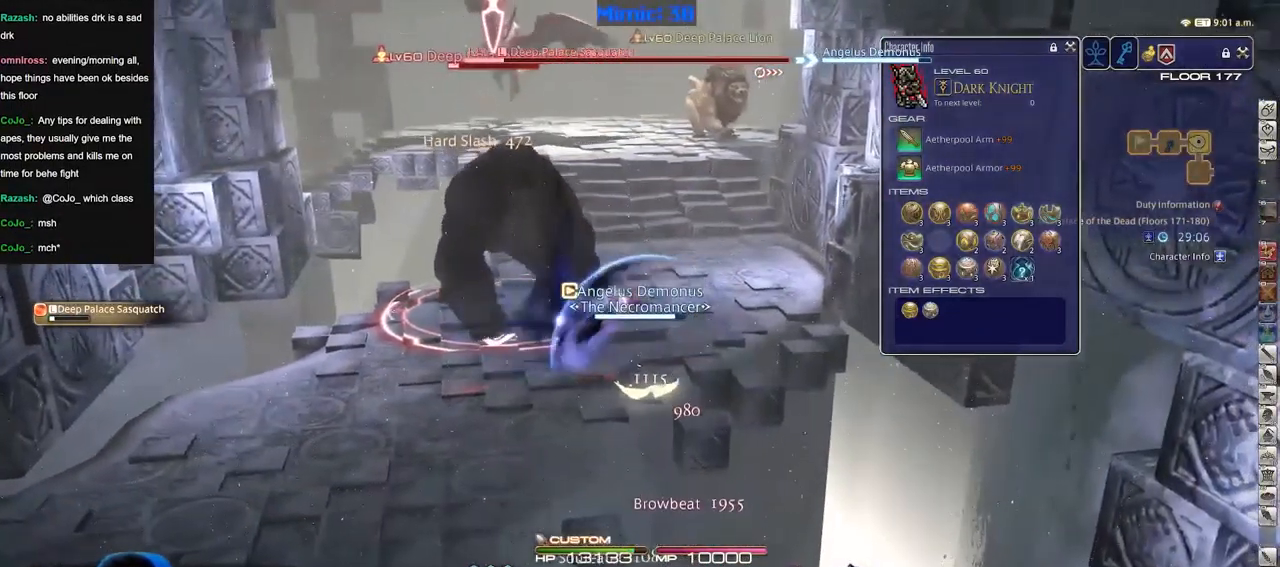
{"keys": ["a"], "events": [[50, "w", "up"]]}
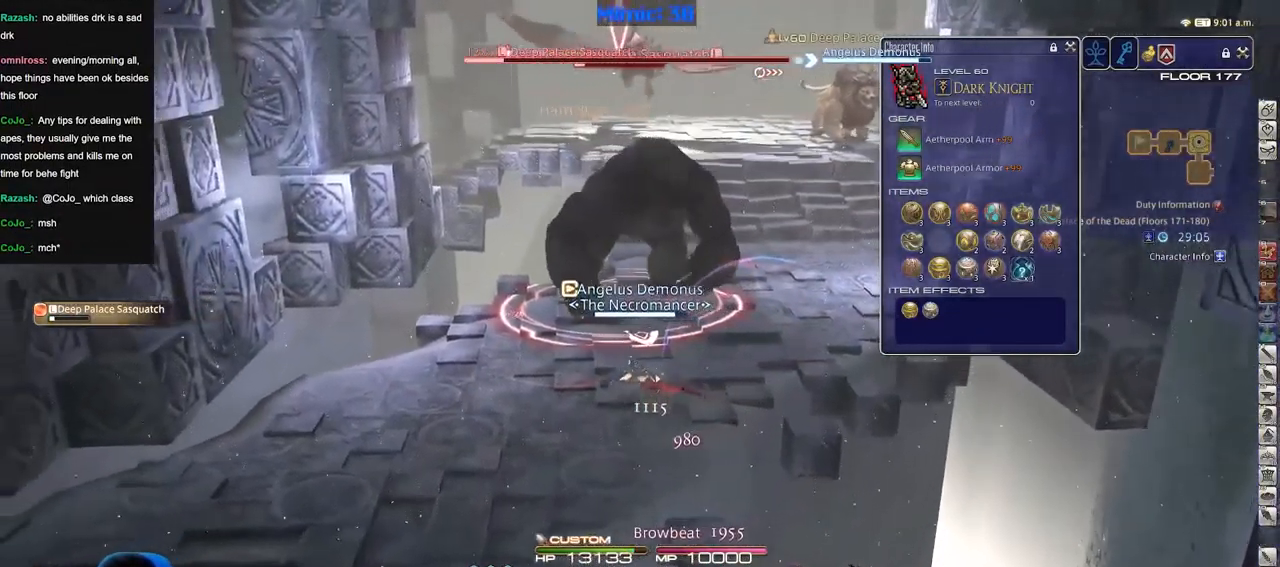
{"keys": ["2"], "events": [[17, "rbracket", "down"], [17, "w", "down"], [117, "rbracket", "up"], [167, "a", "up"], [167, "w", "up"], [217, "rbracket", "down"], [267, "rbracket", "up"], [501, "2", "down"]]}
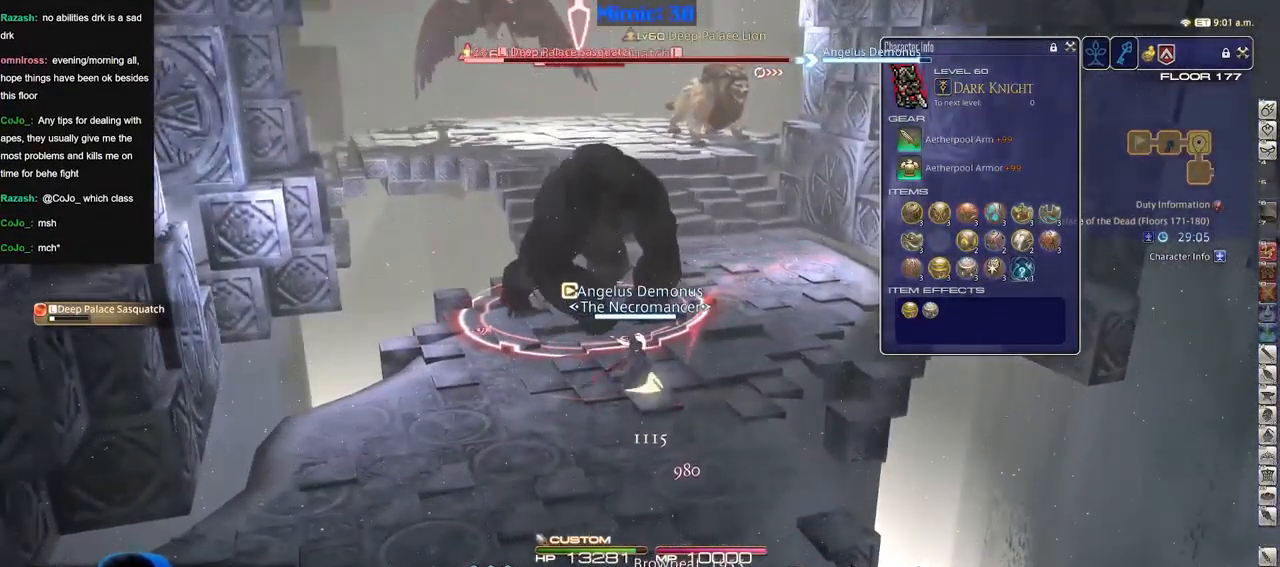
{"keys": ["a"], "events": [[83, "d", "down"], [133, "2", "up"], [133, "p", "down"], [183, "p", "up"], [267, "return", "down"], [367, "return", "up"], [467, "a", "down"], [467, "d", "up"]]}
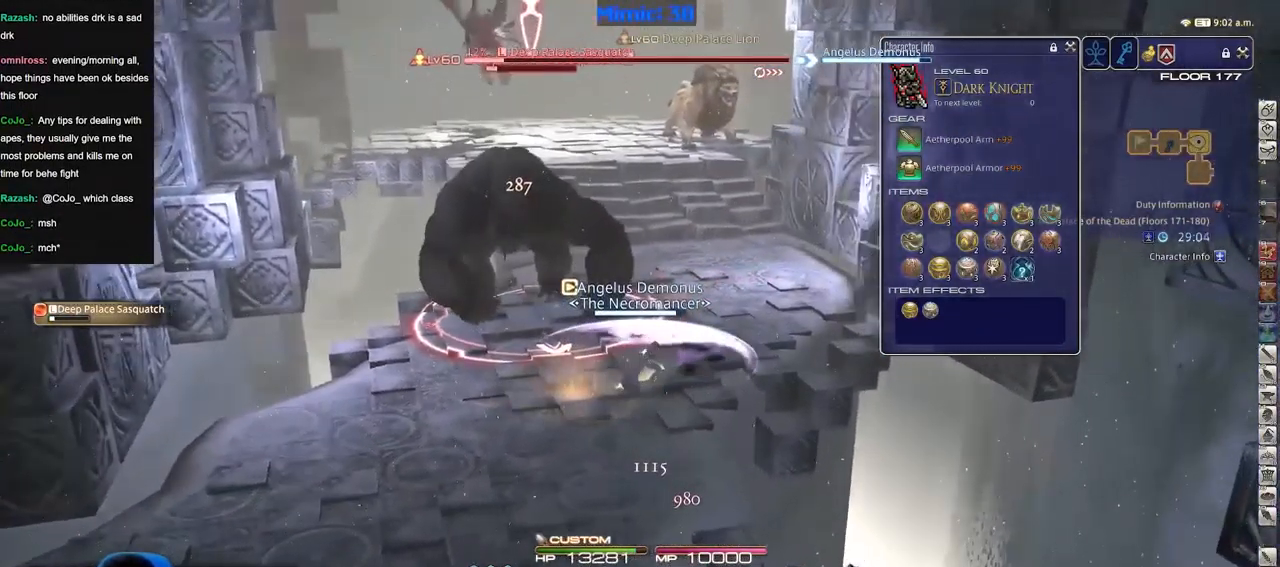
{"keys": ["s"], "events": [[66, "rbracket", "down"], [166, "rbracket", "up"], [199, "s", "down"], [299, "a", "up"]]}
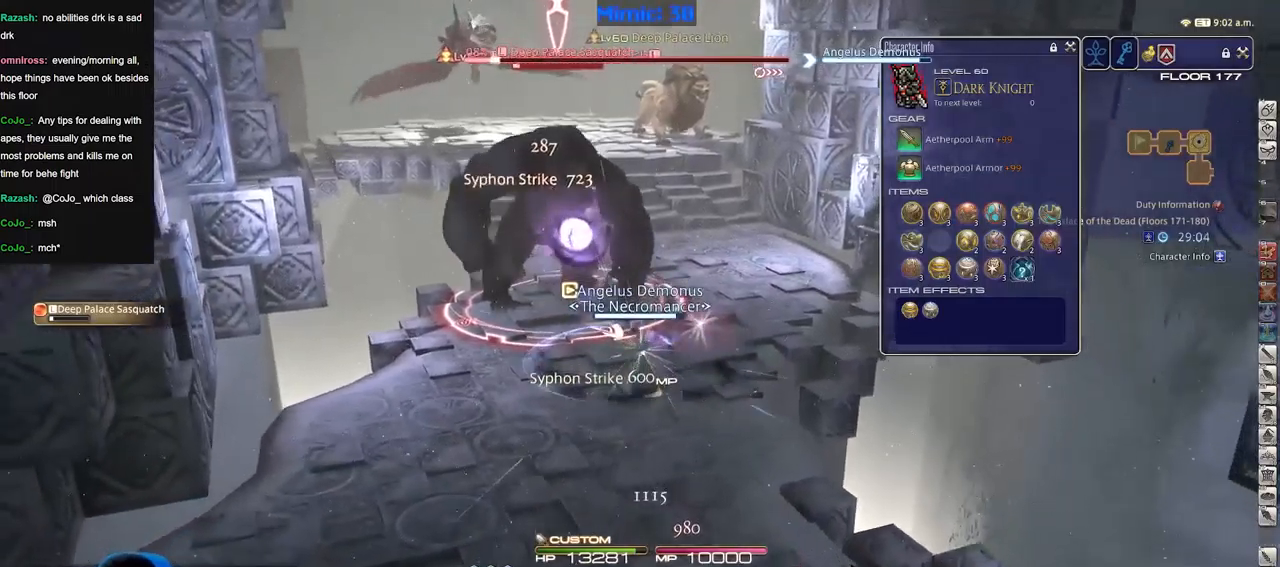
{"keys": ["d", "w"], "events": [[284, "a", "down"], [317, "return", "down"], [317, "s", "up"], [367, "return", "up"], [417, "w", "down"], [501, "a", "up"], [501, "d", "down"]]}
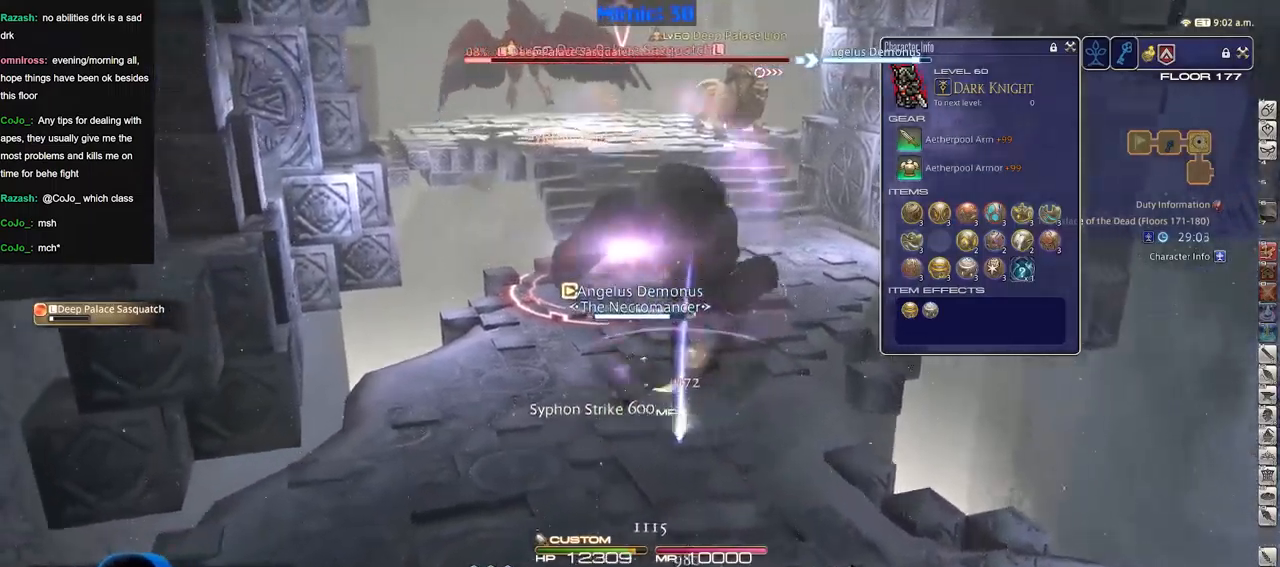
{"keys": ["p", "w"], "events": [[100, "w", "up"], [434, "p", "down"], [434, "w", "down"], [484, "d", "up"]]}